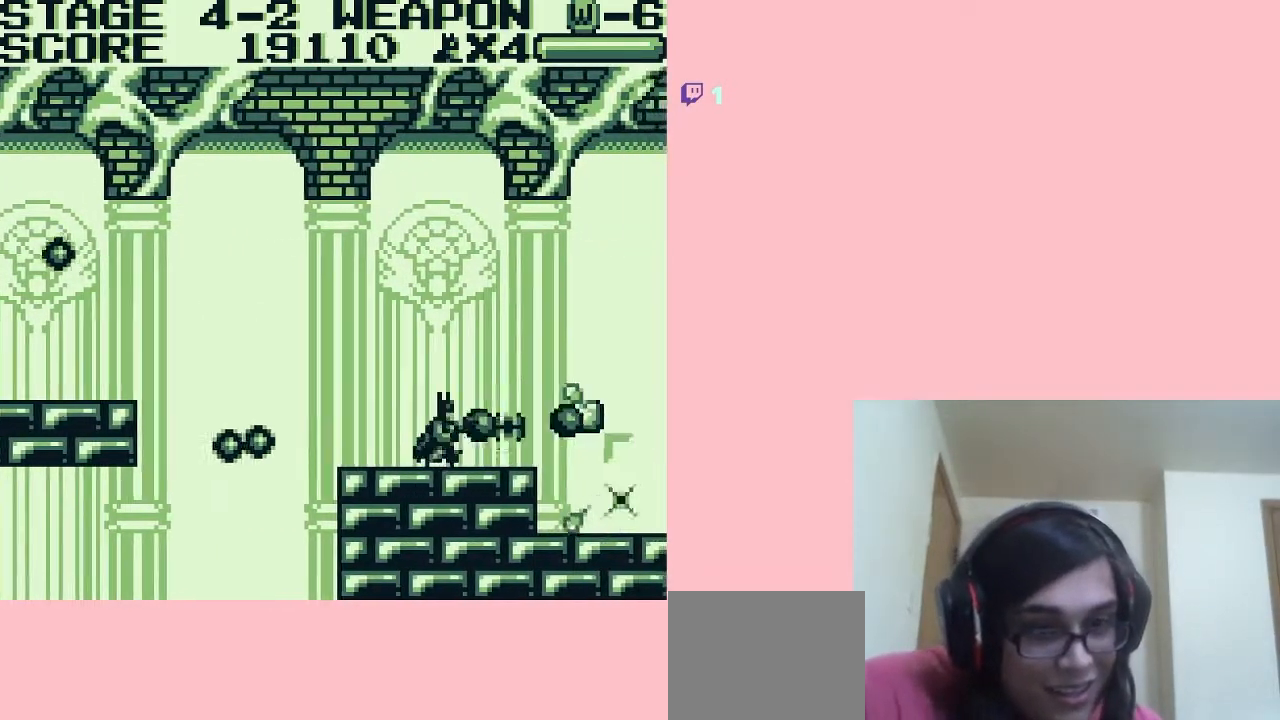
Gameplay with a controller (Nintendo layout); each line is a JSON object with the inputs held at the frame after it. "events" lists button and stick changes between this image and that frame as [ms after this image, input, new state], when the widget could be followed in between. Not read: L2 L3 R2 R3.
{"buttons": ["DPAD_RIGHT"], "left_stick": "center", "right_stick": "center", "events": [[17, "B", "down"], [33, "DPAD_DOWN", "up"], [83, "B", "up"], [133, "B", "down"], [167, "B", "up"], [250, "B", "down"], [283, "B", "up"], [333, "B", "down"], [367, "B", "up"], [433, "B", "down"], [467, "B", "up"]]}
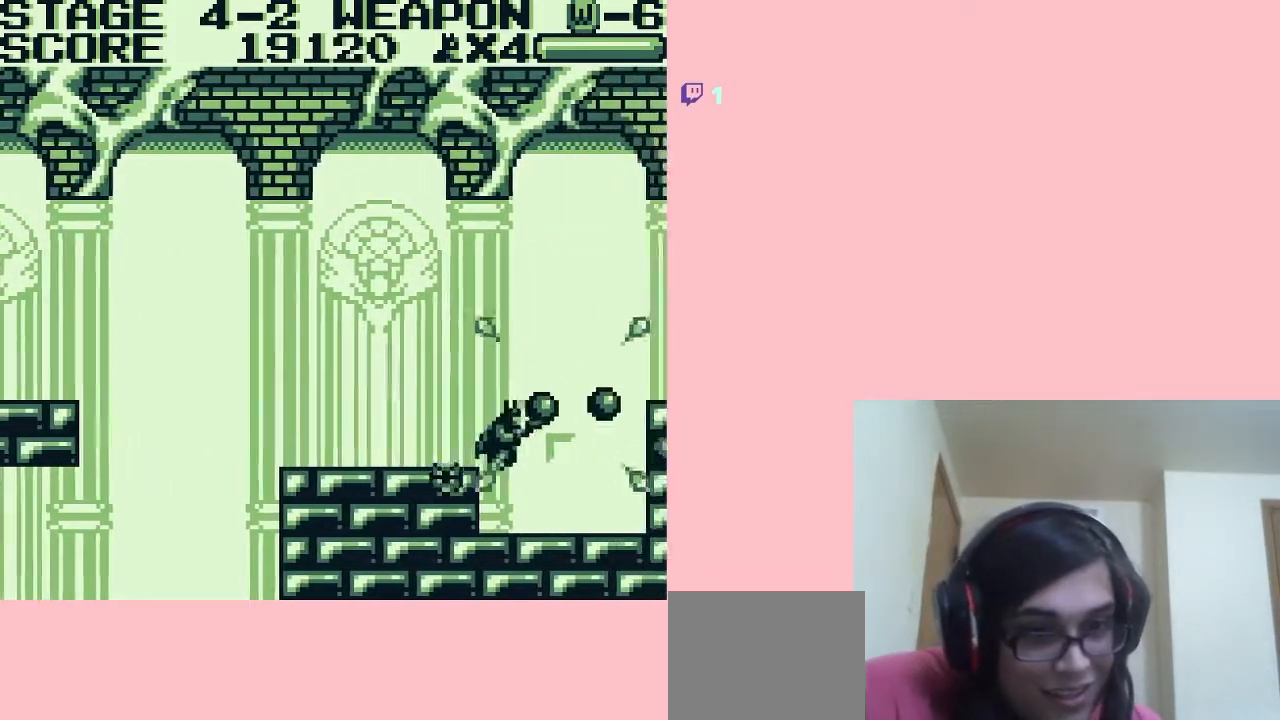
{"buttons": ["DPAD_RIGHT"], "left_stick": "center", "right_stick": "center", "events": [[33, "B", "down"], [83, "B", "up"], [117, "B", "down"], [183, "B", "up"], [233, "B", "down"], [267, "B", "up"], [333, "B", "down"], [367, "B", "up"], [433, "B", "down"], [483, "B", "up"]]}
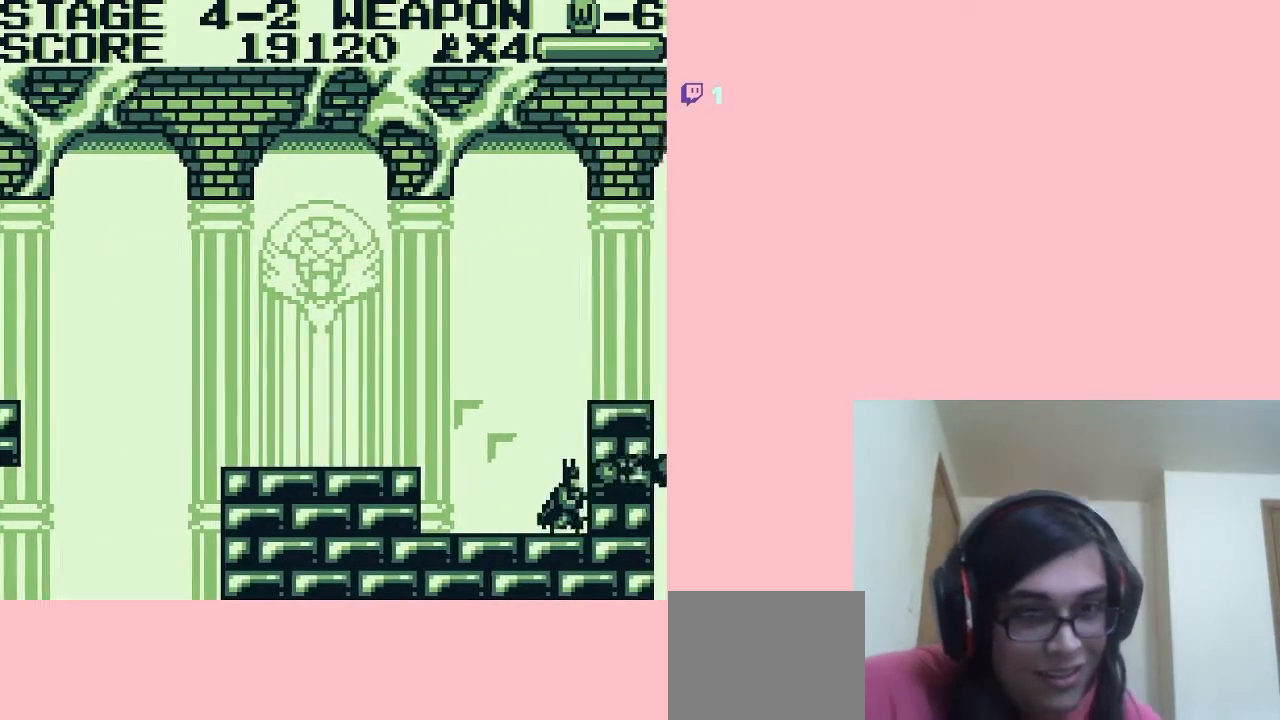
{"buttons": ["DPAD_RIGHT"], "left_stick": "center", "right_stick": "center", "events": [[17, "B", "down"], [17, "DPAD_RIGHT", "up"], [50, "A", "down"], [83, "B", "up"], [133, "B", "down"], [167, "B", "up"], [217, "B", "down"], [367, "B", "up"], [400, "DPAD_RIGHT", "down"], [433, "B", "down"], [467, "B", "up"], [500, "A", "up"]]}
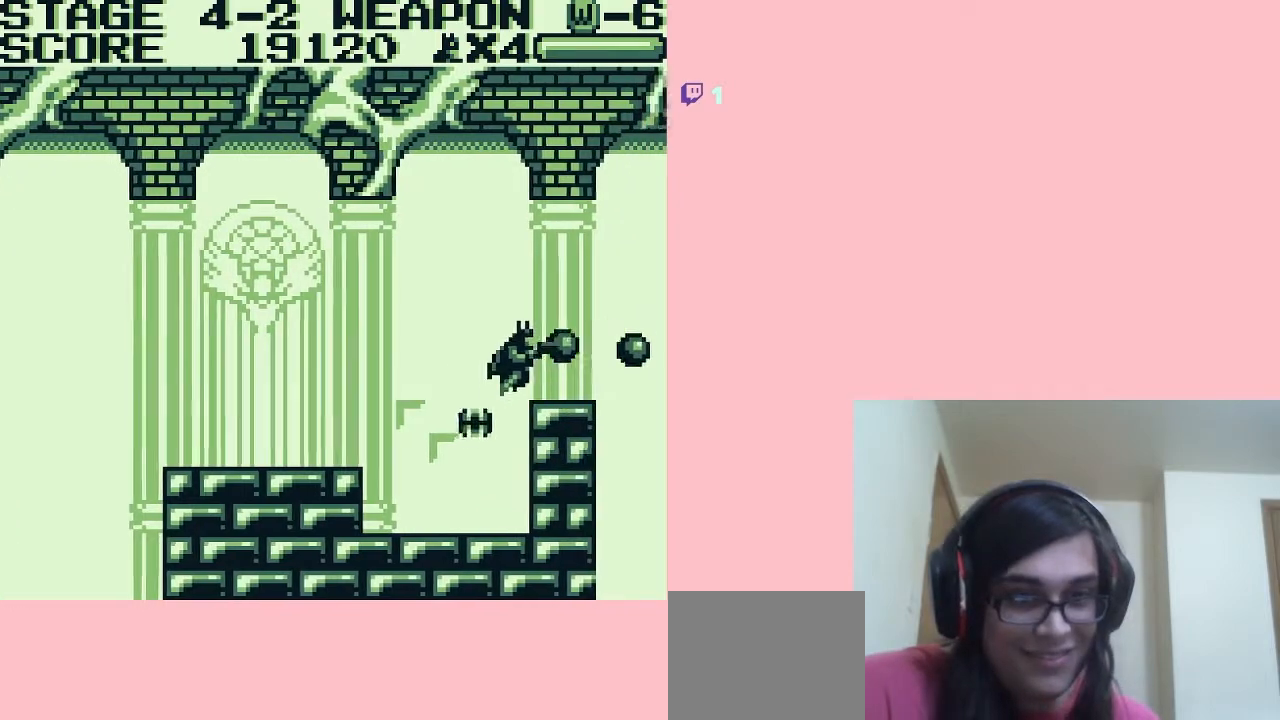
{"buttons": ["B", "DPAD_RIGHT"], "left_stick": "center", "right_stick": "center", "events": [[17, "B", "down"], [150, "DPAD_DOWN", "down"], [183, "B", "up"], [233, "DPAD_RIGHT", "up"], [333, "B", "down"], [367, "DPAD_DOWN", "up"], [450, "DPAD_RIGHT", "down"]]}
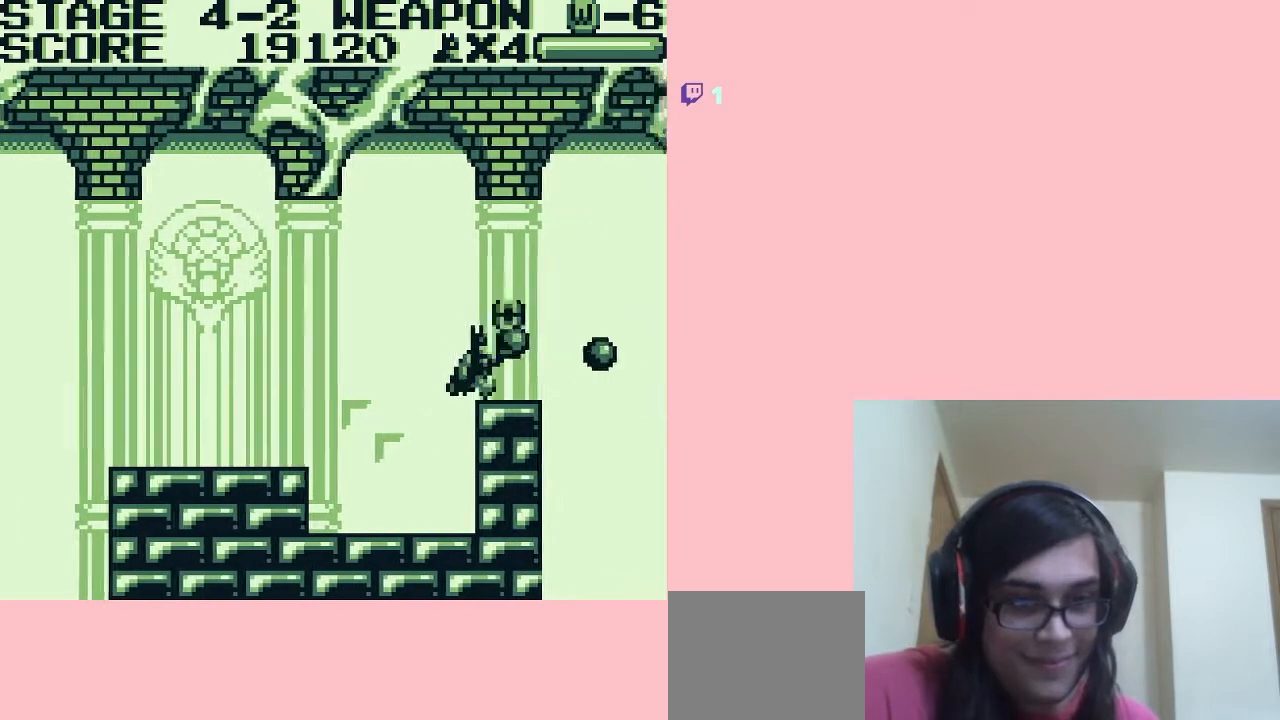
{"buttons": [], "left_stick": "center", "right_stick": "center", "events": [[283, "B", "up"], [333, "B", "down"], [367, "B", "up"], [367, "DPAD_RIGHT", "up"], [433, "B", "down"], [467, "B", "up"]]}
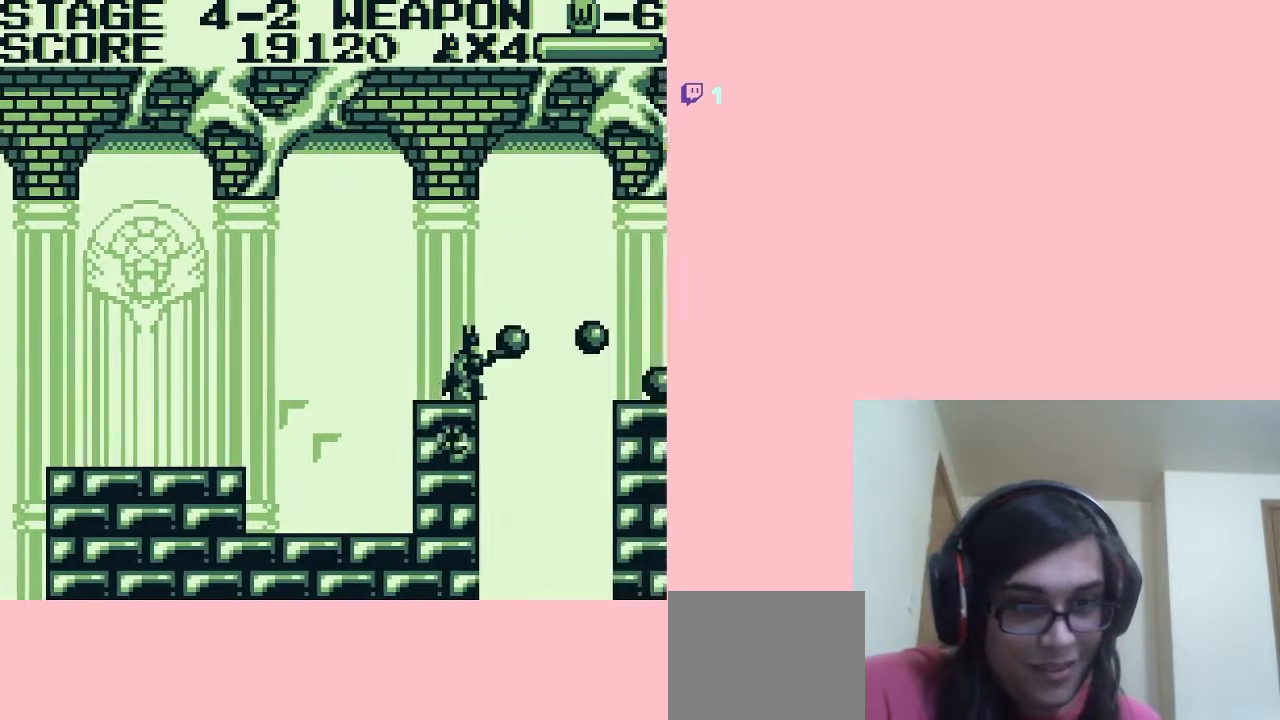
{"buttons": [], "left_stick": "center", "right_stick": "center", "events": [[33, "B", "down"], [33, "DPAD_UP", "down"], [83, "B", "up"], [83, "DPAD_UP", "up"], [117, "B", "down"], [183, "B", "up"], [217, "DPAD_DOWN", "down"], [233, "B", "down"], [267, "B", "up"], [333, "B", "down"], [333, "DPAD_DOWN", "up"], [367, "B", "up"], [417, "B", "down"], [483, "B", "up"]]}
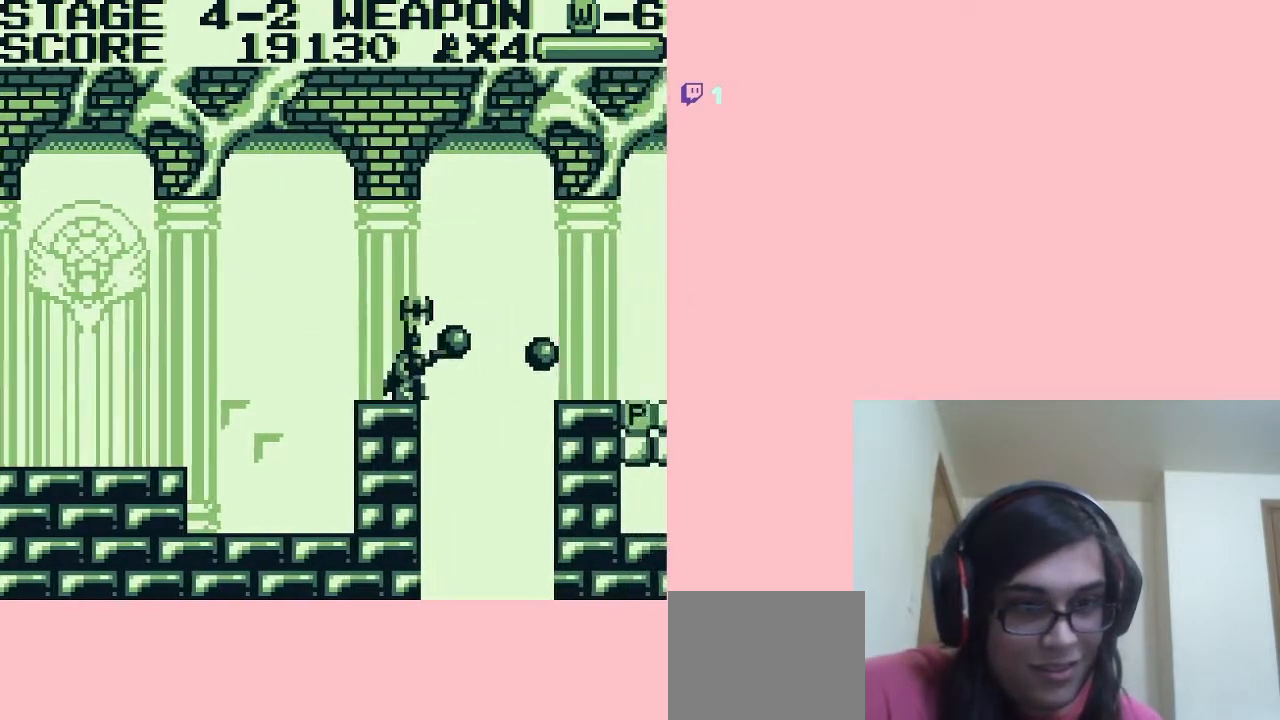
{"buttons": ["DPAD_RIGHT"], "left_stick": "center", "right_stick": "center", "events": [[17, "B", "down"], [83, "DPAD_RIGHT", "down"], [117, "A", "down"], [367, "B", "up"], [433, "A", "up"], [433, "B", "down"], [467, "B", "up"]]}
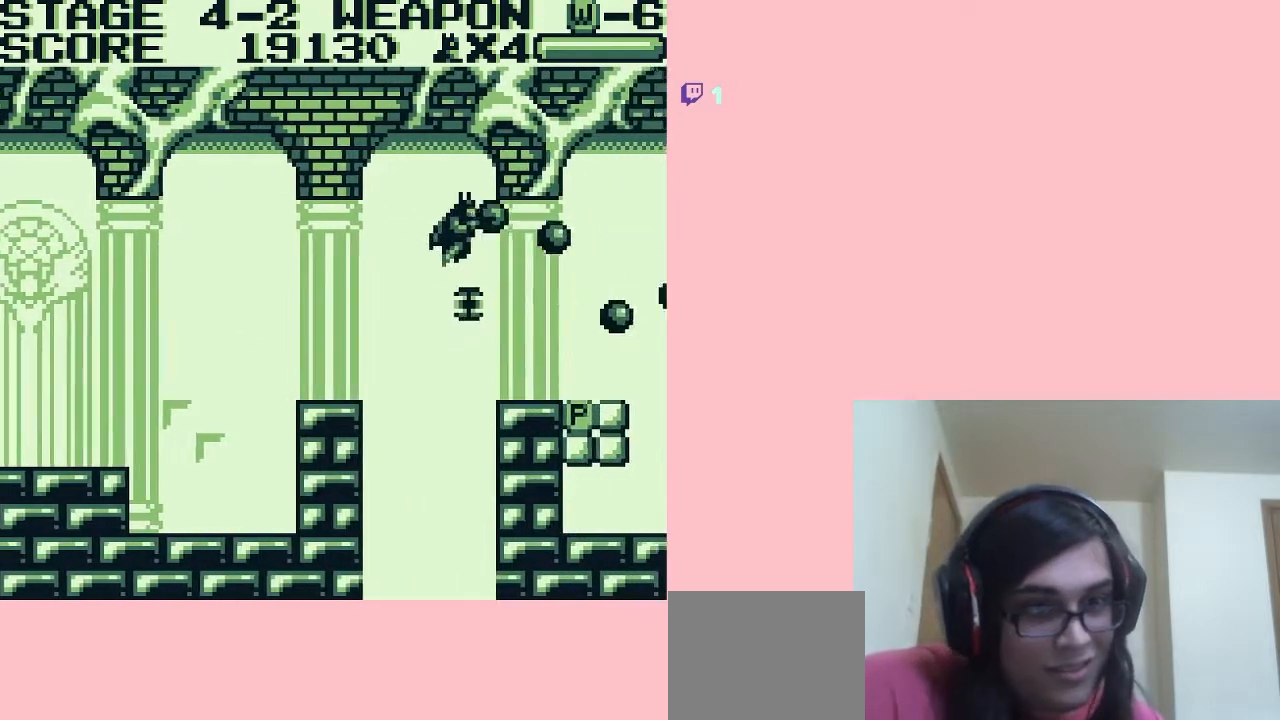
{"buttons": ["B", "DPAD_LEFT"], "left_stick": "center", "right_stick": "center", "events": [[17, "B", "down"], [150, "DPAD_RIGHT", "up"], [400, "DPAD_LEFT", "down"]]}
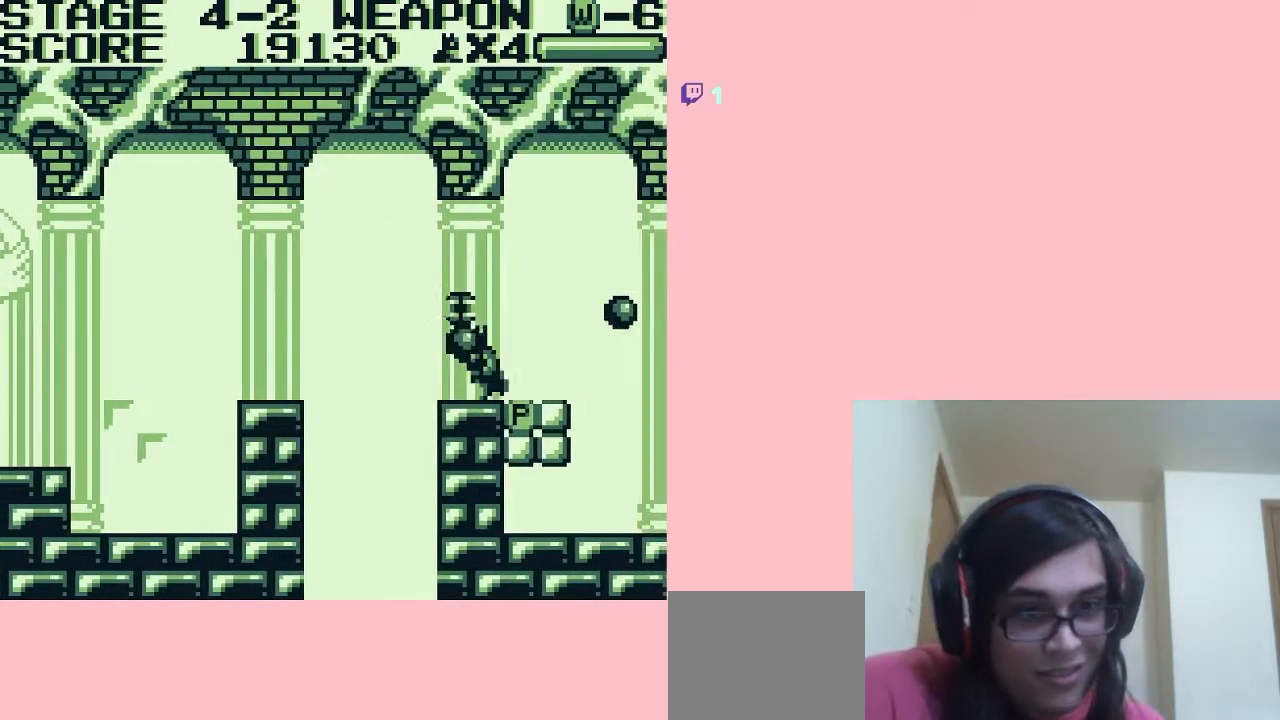
{"buttons": ["DPAD_DOWN"], "left_stick": "center", "right_stick": "center", "events": [[17, "DPAD_LEFT", "up"], [183, "DPAD_LEFT", "down"], [250, "DPAD_LEFT", "up"], [283, "B", "up"], [333, "B", "down"], [333, "DPAD_RIGHT", "down"], [367, "B", "up"], [400, "DPAD_RIGHT", "up"], [433, "B", "down"], [467, "B", "up"], [500, "DPAD_DOWN", "down"]]}
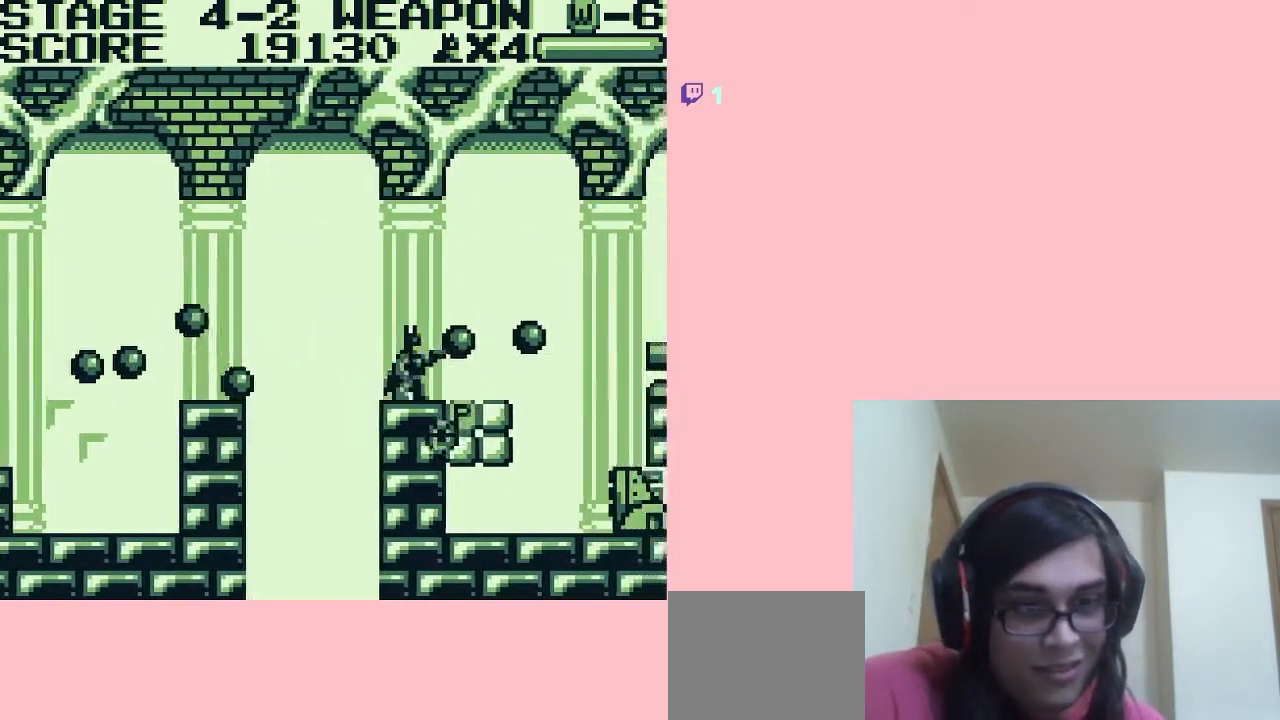
{"buttons": ["B"], "left_stick": "center", "right_stick": "center", "events": [[17, "B", "down"], [83, "B", "up"], [117, "B", "down"], [183, "B", "up"], [200, "DPAD_DOWN", "up"], [233, "B", "down"], [267, "B", "up"], [333, "B", "down"]]}
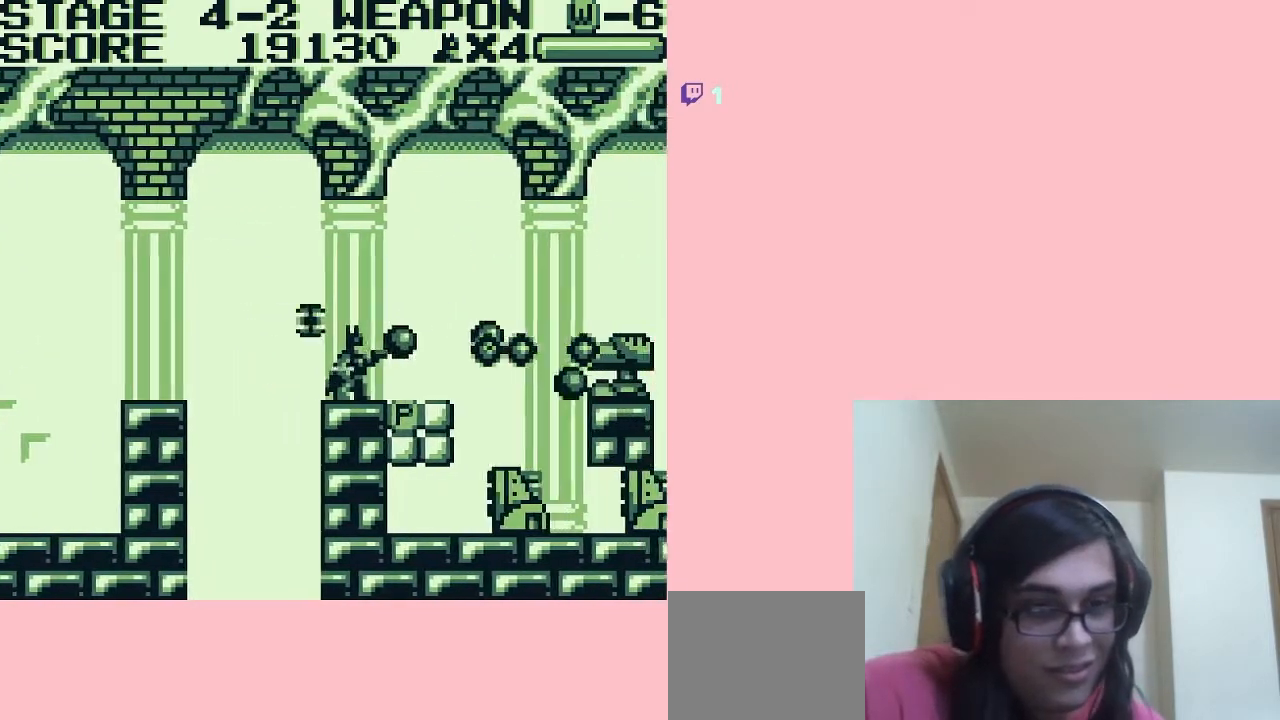
{"buttons": ["A", "DPAD_RIGHT"], "left_stick": "center", "right_stick": "center", "events": [[67, "A", "down"], [117, "DPAD_RIGHT", "down"], [367, "B", "up"], [433, "B", "down"], [500, "B", "up"]]}
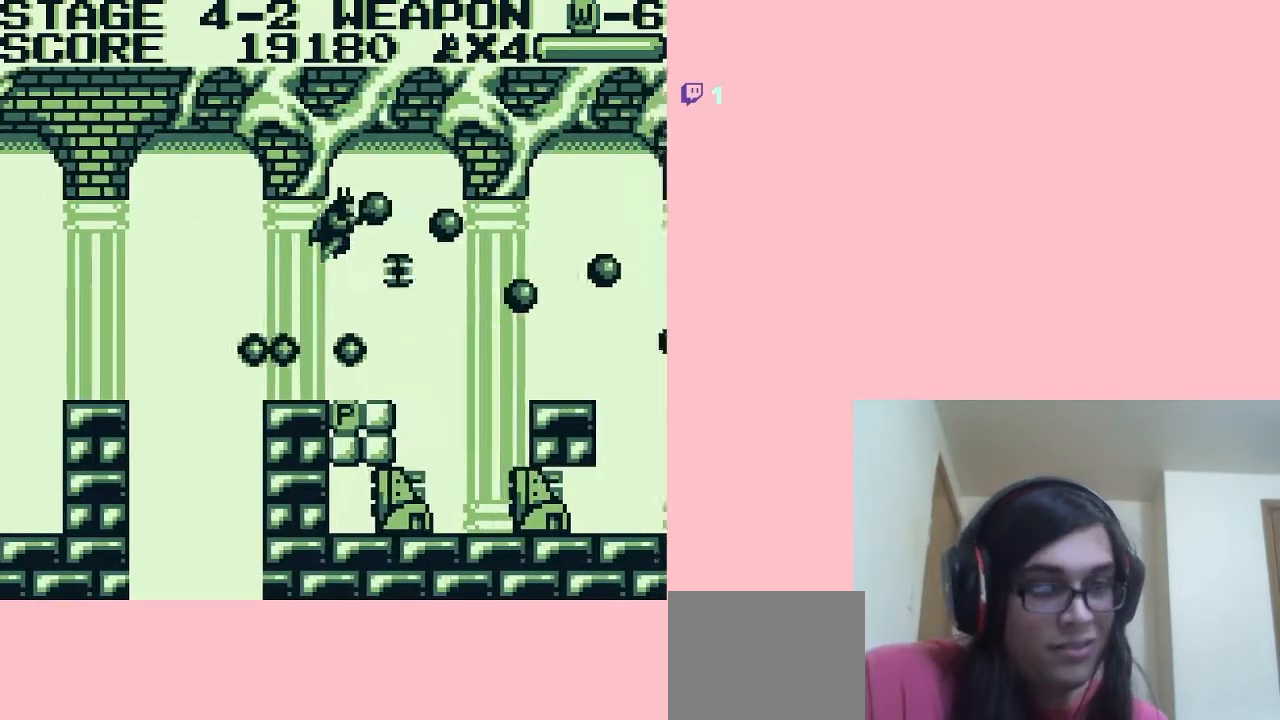
{"buttons": ["A", "B", "DPAD_RIGHT"], "left_stick": "center", "right_stick": "center", "events": [[17, "B", "down"], [267, "B", "up"], [333, "B", "down"]]}
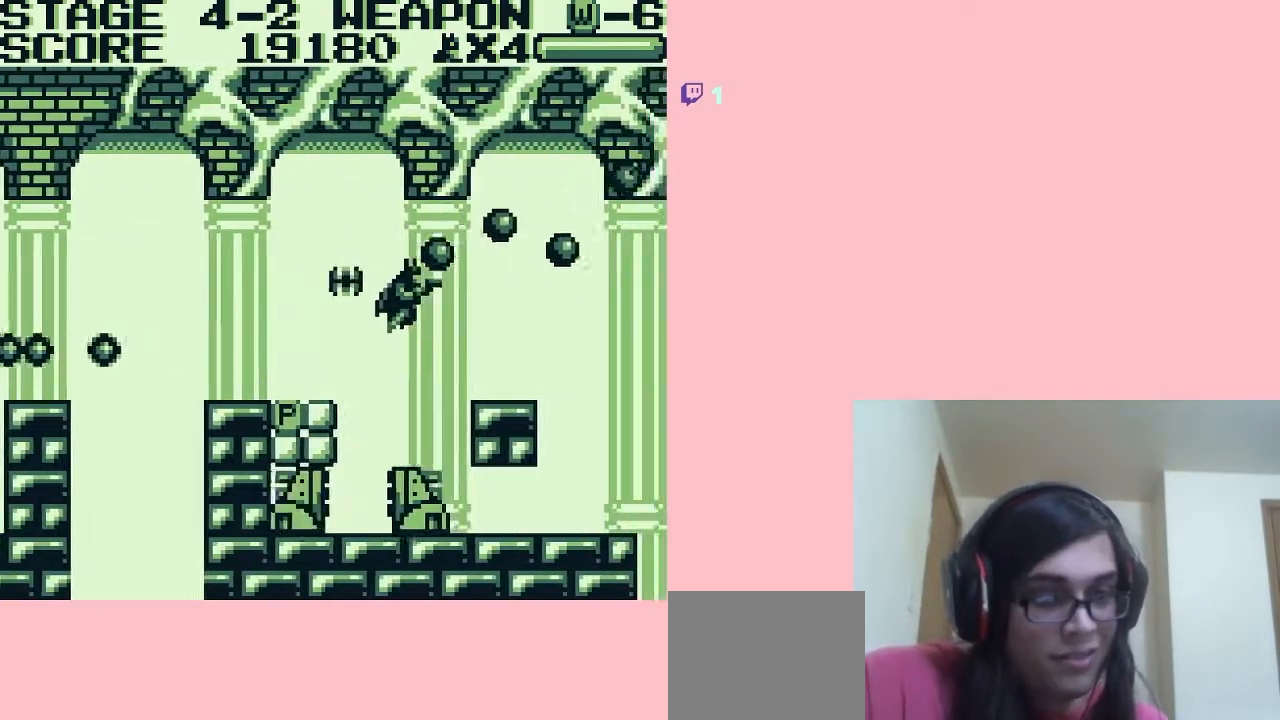
{"buttons": ["A", "B", "DPAD_RIGHT"], "left_stick": "center", "right_stick": "center", "events": []}
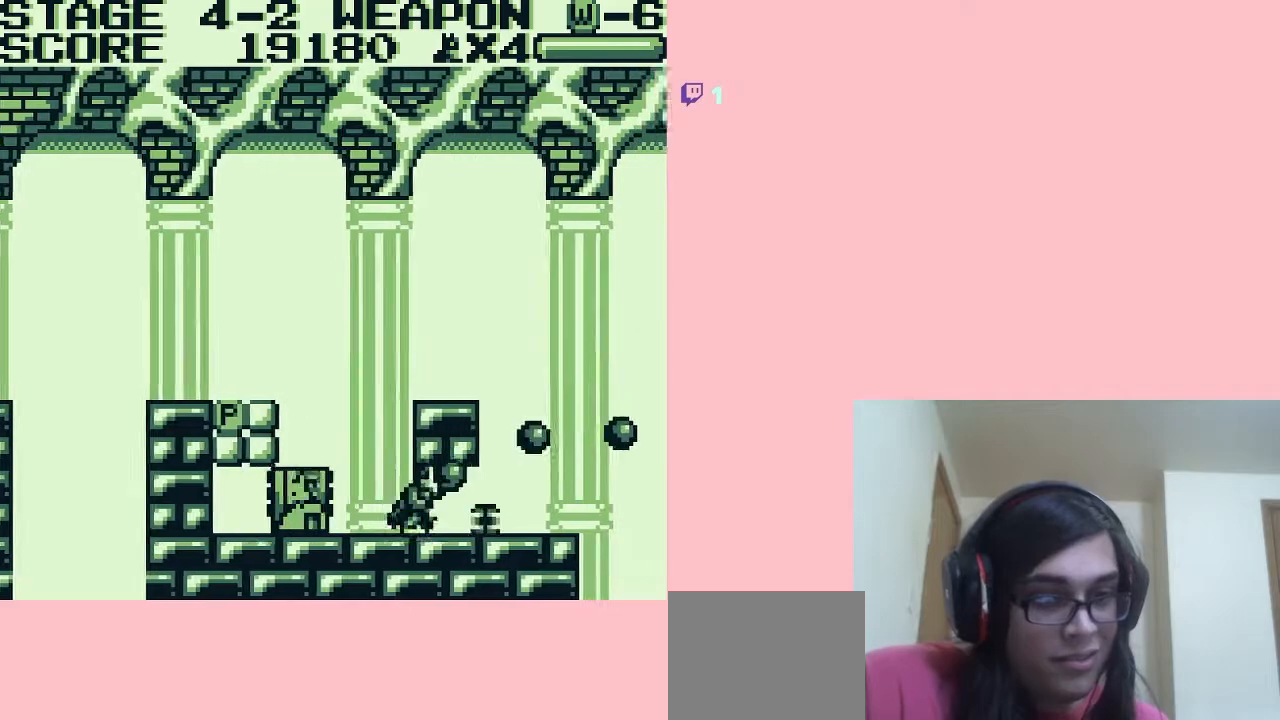
{"buttons": ["DPAD_DOWN"], "left_stick": "center", "right_stick": "center", "events": [[17, "A", "up"], [183, "B", "up"], [233, "B", "down"], [267, "B", "up"], [267, "DPAD_LEFT", "down"], [333, "B", "down"], [350, "DPAD_RIGHT", "up"], [383, "B", "up"], [383, "DPAD_LEFT", "up"], [417, "B", "down"], [417, "DPAD_DOWN", "down"], [500, "B", "up"]]}
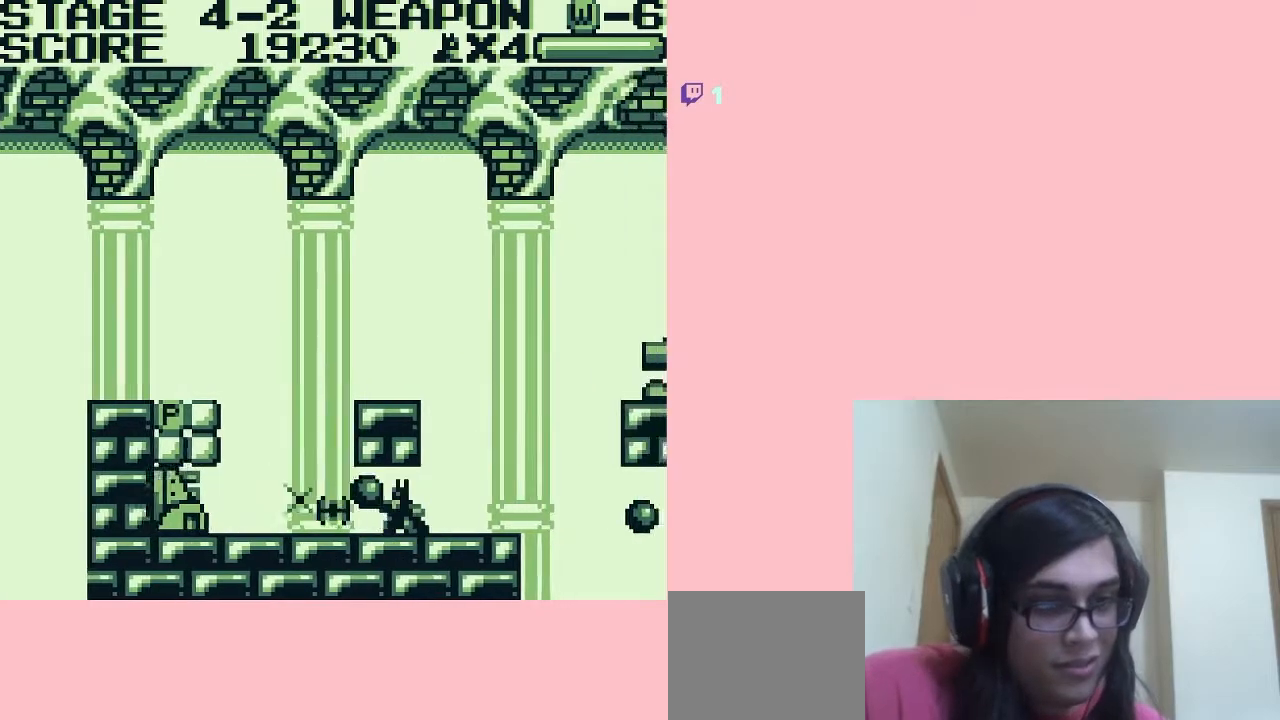
{"buttons": ["DPAD_RIGHT"], "left_stick": "center", "right_stick": "center", "events": [[33, "B", "down"], [367, "B", "up"], [367, "DPAD_RIGHT", "down"], [400, "DPAD_DOWN", "up"], [433, "B", "down"], [483, "B", "up"]]}
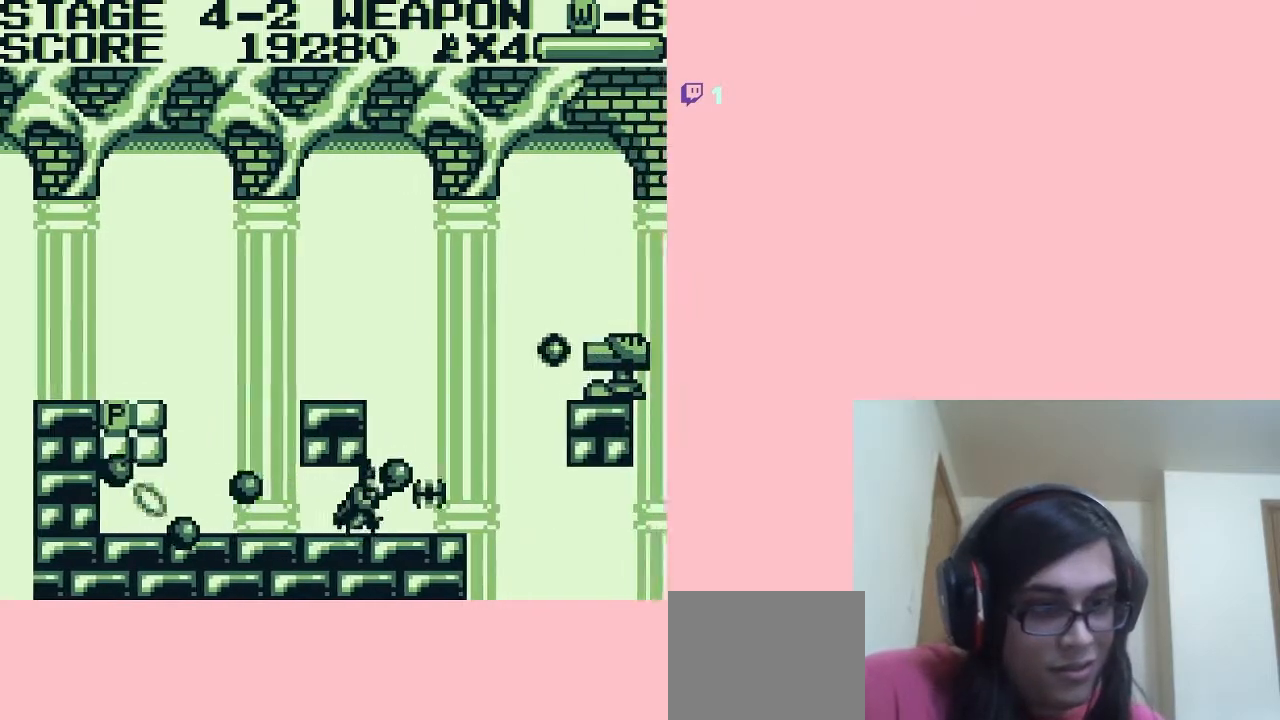
{"buttons": ["A"], "left_stick": "center", "right_stick": "center", "events": [[17, "B", "down"], [183, "B", "up"], [200, "DPAD_RIGHT", "up"], [233, "B", "down"], [467, "A", "down"], [467, "B", "up"]]}
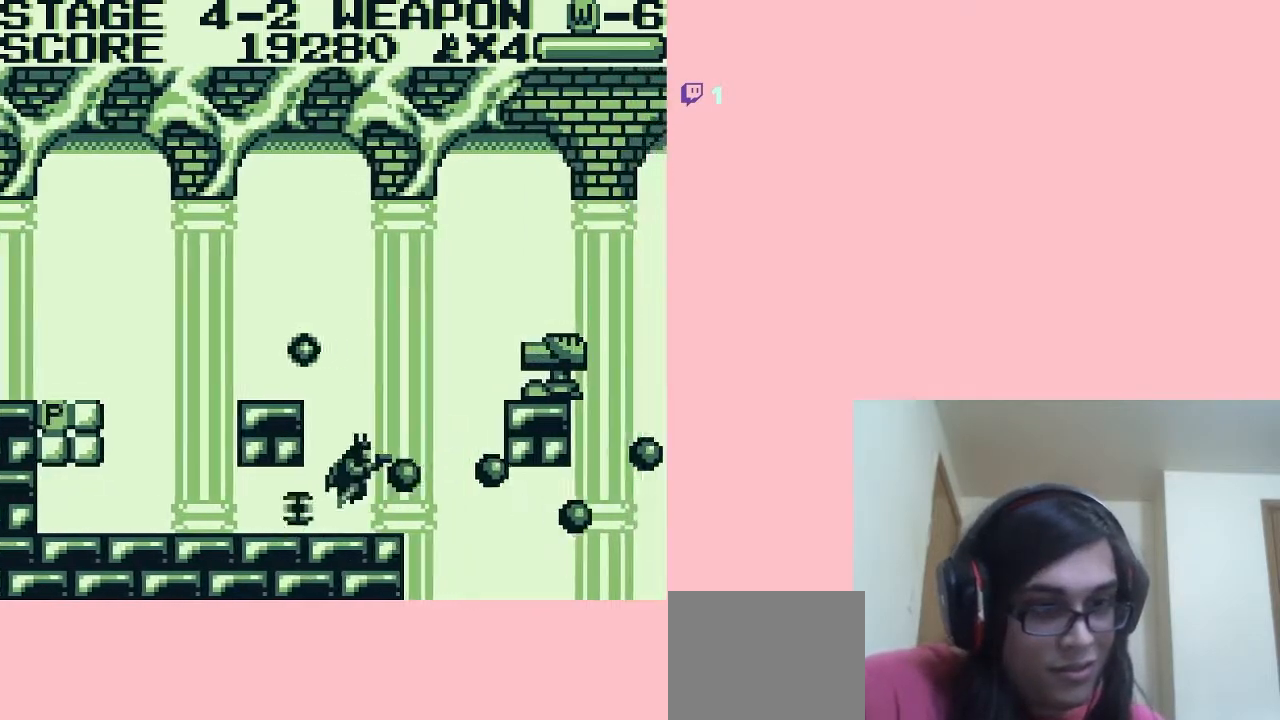
{"buttons": [], "left_stick": "center", "right_stick": "center", "events": [[33, "B", "down"], [67, "A", "up"], [83, "B", "up"], [117, "B", "down"], [183, "B", "up"], [250, "B", "down"], [267, "B", "up"], [333, "B", "down"], [367, "B", "up"], [433, "B", "down"], [483, "B", "up"]]}
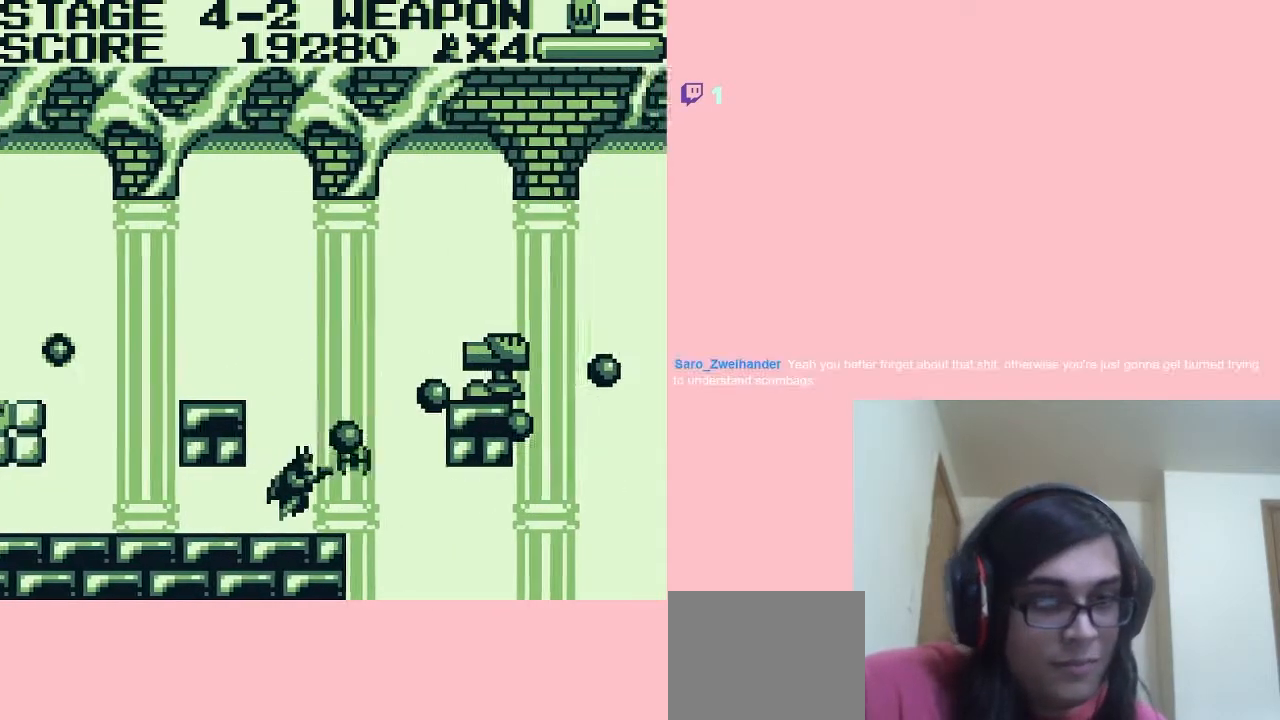
{"buttons": ["A"], "left_stick": "center", "right_stick": "center", "events": [[17, "B", "down"], [83, "B", "up"], [117, "A", "down"], [150, "B", "down"], [167, "B", "up"], [233, "B", "down"], [267, "B", "up"], [333, "B", "down"], [383, "B", "up"], [433, "B", "down"], [467, "B", "up"]]}
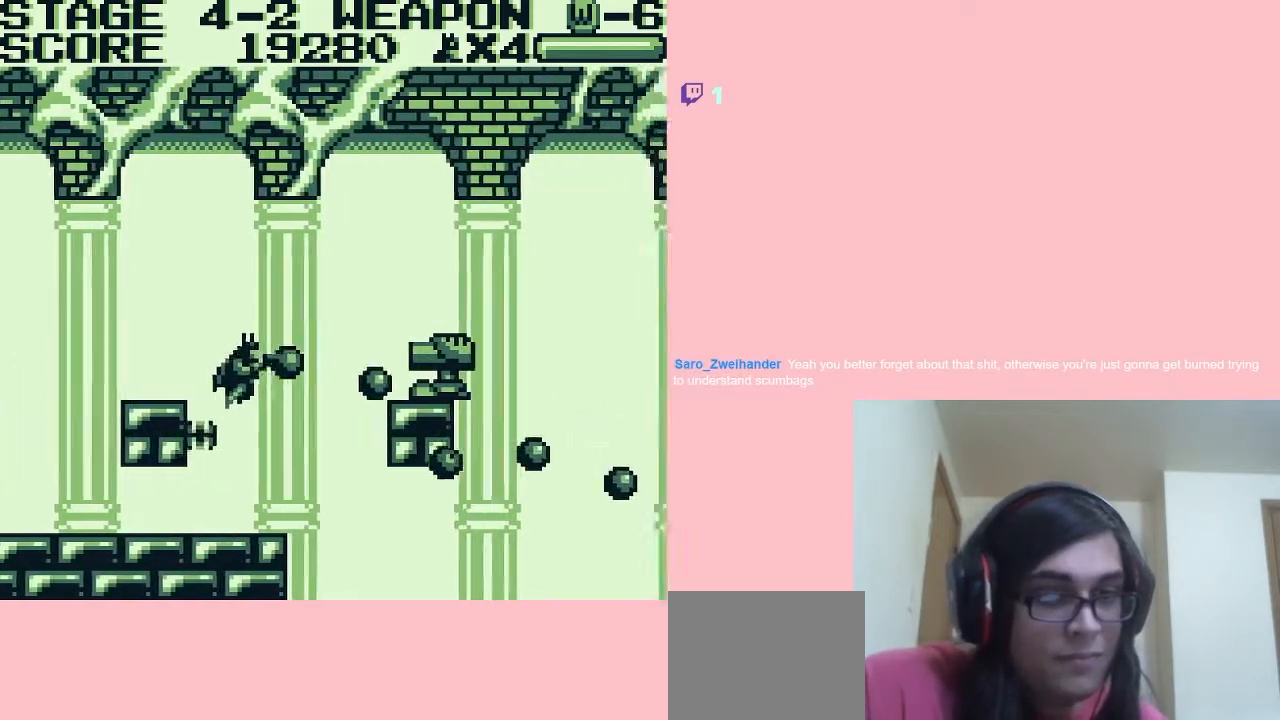
{"buttons": [], "left_stick": "center", "right_stick": "center", "events": [[33, "B", "down"], [333, "A", "up"], [367, "B", "up"], [433, "B", "down"], [483, "B", "up"]]}
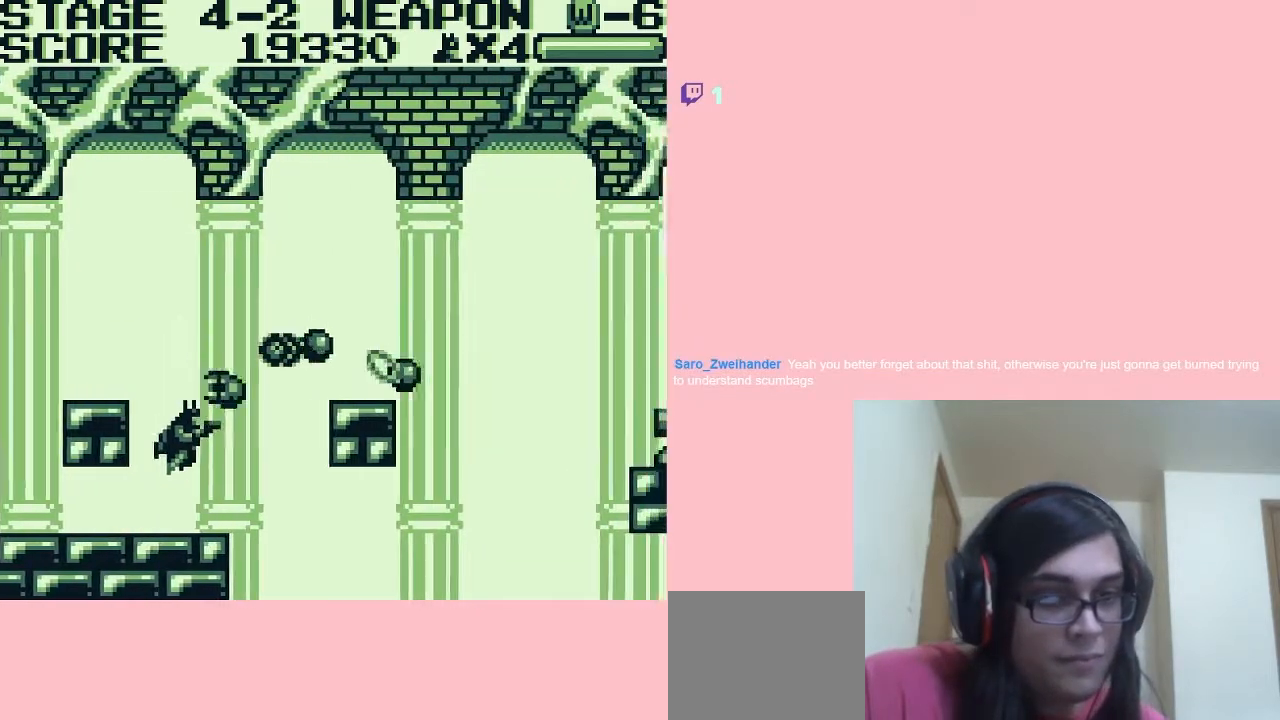
{"buttons": ["A", "DPAD_RIGHT"], "left_stick": "center", "right_stick": "center", "events": [[17, "B", "down"], [267, "B", "up"], [300, "DPAD_RIGHT", "down"], [333, "A", "down"], [333, "B", "down"], [367, "B", "up"], [433, "B", "down"], [467, "B", "up"]]}
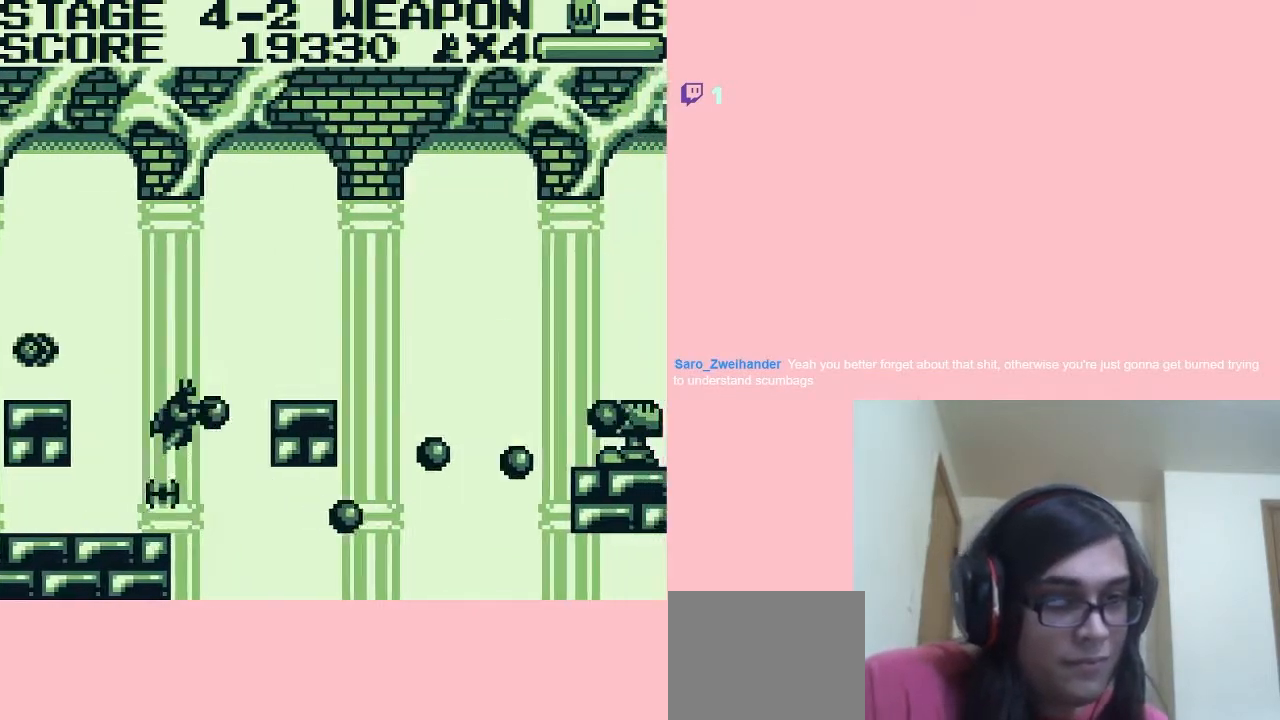
{"buttons": [], "left_stick": "center", "right_stick": "center", "events": [[33, "B", "down"], [83, "B", "up"], [117, "B", "down"], [183, "B", "up"], [250, "B", "down"], [267, "B", "up"], [333, "B", "down"], [367, "A", "up"], [367, "B", "up"], [367, "DPAD_RIGHT", "up"], [433, "B", "down"], [483, "B", "up"]]}
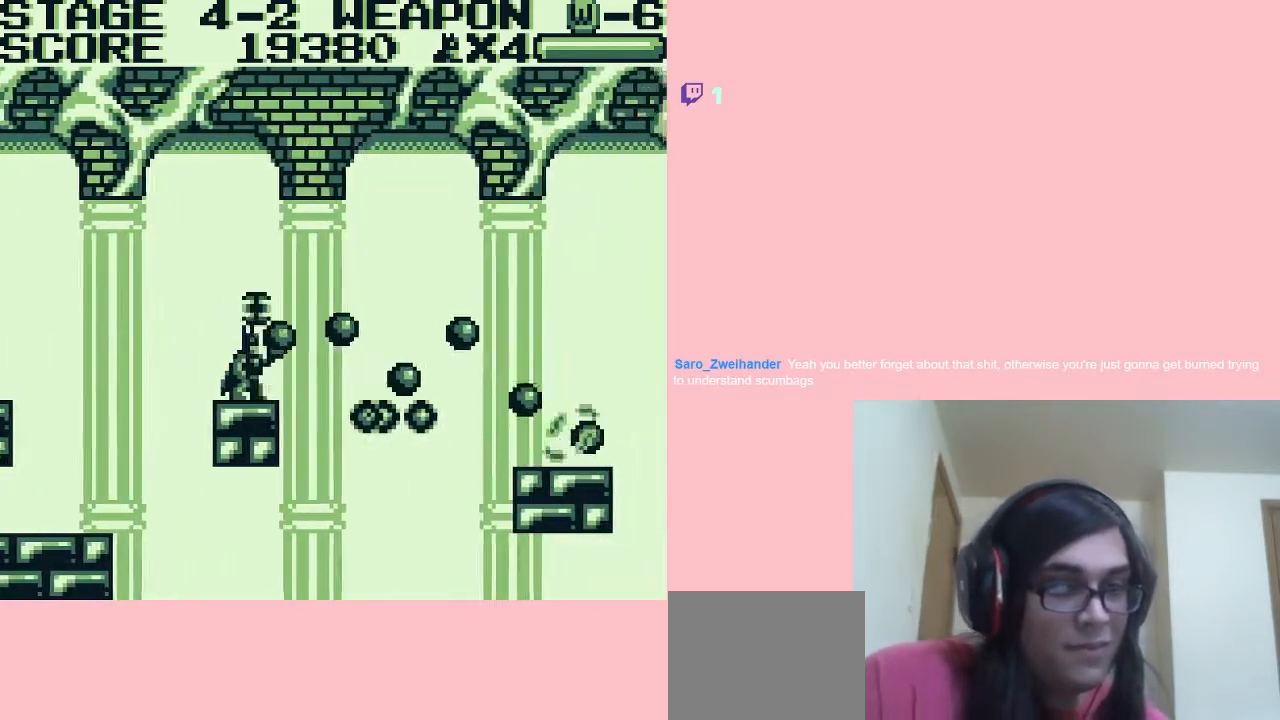
{"buttons": ["A", "DPAD_RIGHT"], "left_stick": "center", "right_stick": "center", "events": [[17, "B", "down"], [83, "B", "up"], [150, "B", "down"], [167, "A", "down"], [167, "B", "up"], [167, "DPAD_RIGHT", "down"], [233, "B", "down"], [267, "B", "up"], [350, "B", "down"], [367, "B", "up"], [433, "B", "down"], [467, "B", "up"]]}
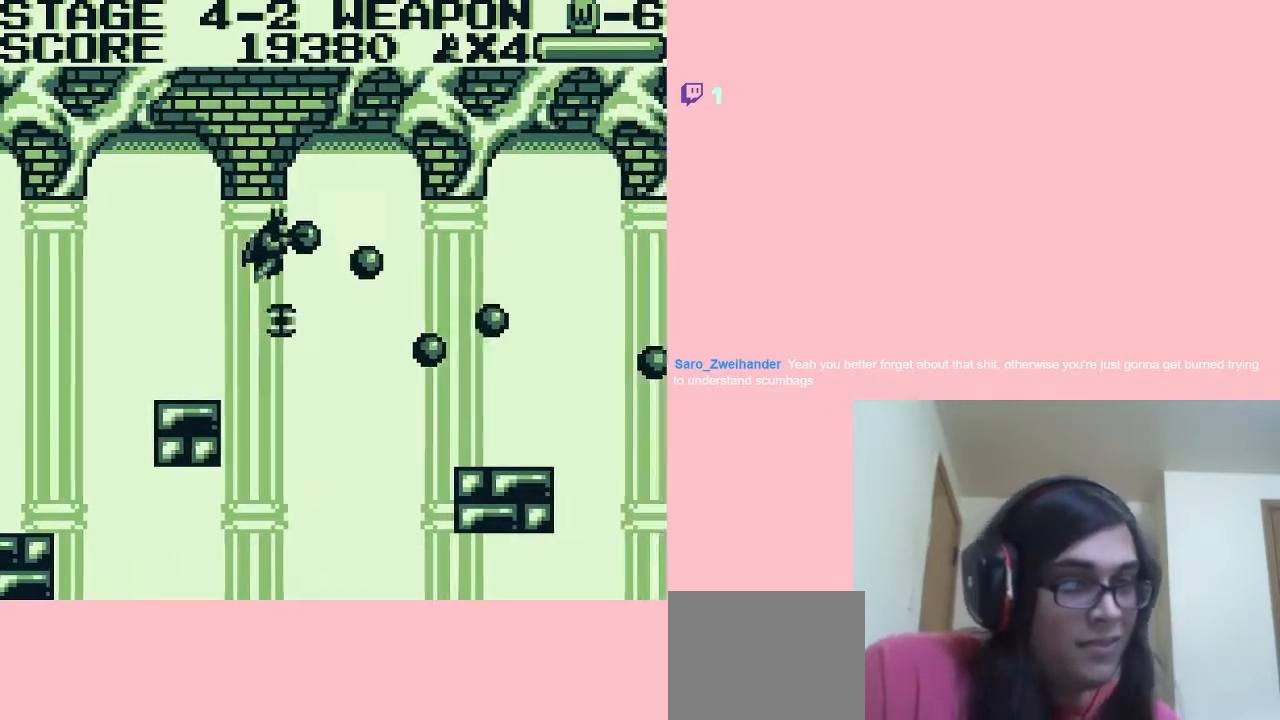
{"buttons": ["A", "B", "DPAD_RIGHT"], "left_stick": "center", "right_stick": "center", "events": [[33, "B", "down"]]}
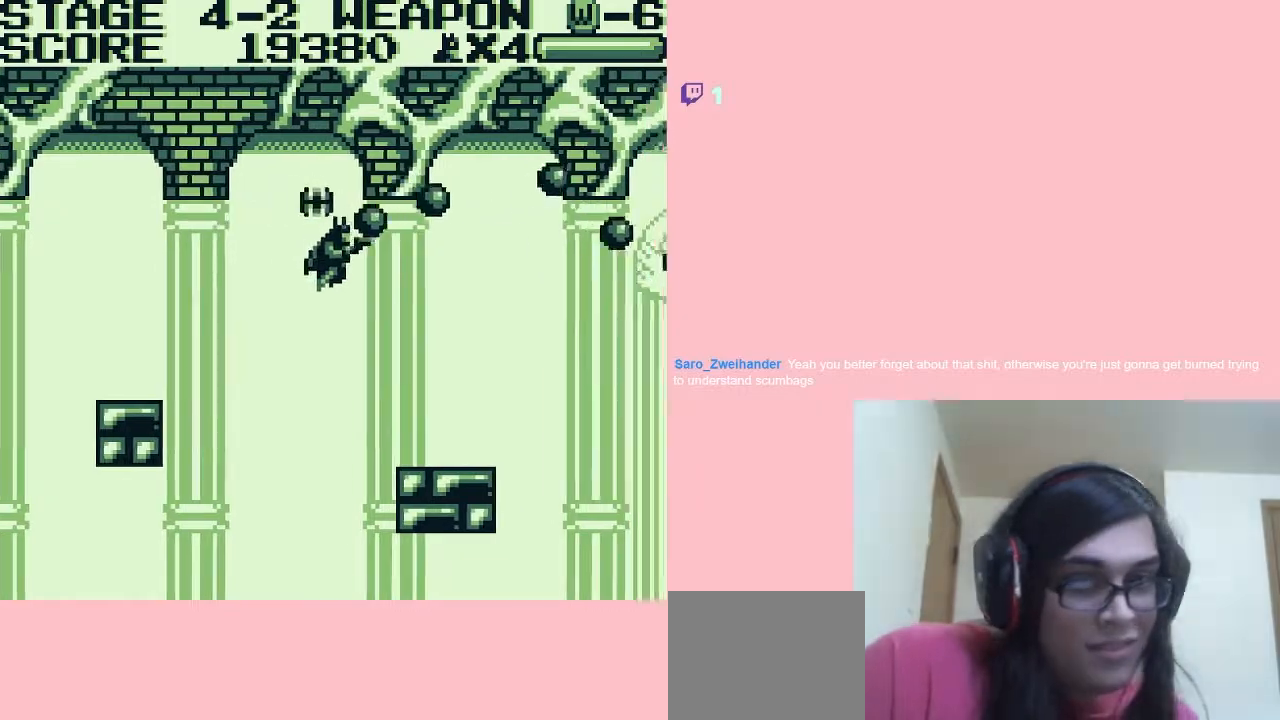
{"buttons": [], "left_stick": "center", "right_stick": "center", "events": [[183, "A", "up"], [317, "B", "up"], [350, "B", "down"], [367, "B", "up"], [400, "DPAD_RIGHT", "up"], [433, "B", "down"], [500, "B", "up"]]}
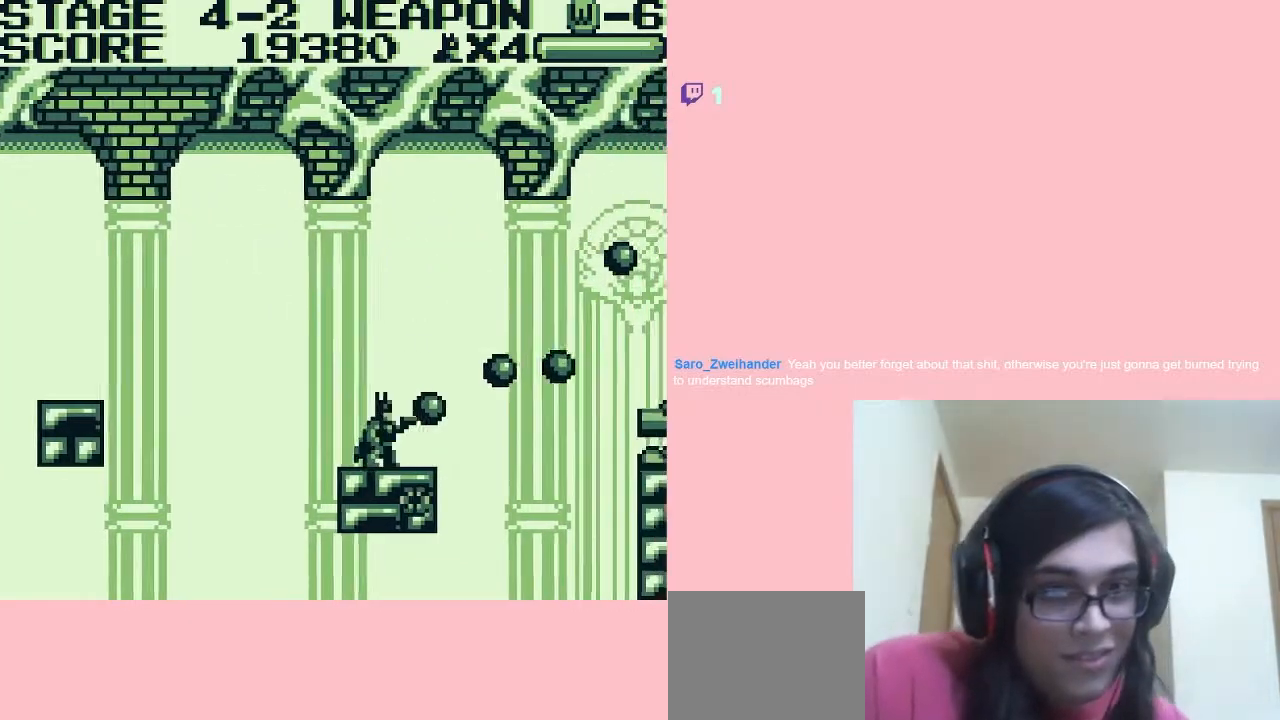
{"buttons": [], "left_stick": "center", "right_stick": "center", "events": [[33, "B", "down"], [33, "DPAD_LEFT", "down"], [117, "DPAD_LEFT", "up"], [183, "B", "up"], [250, "B", "down"], [250, "DPAD_RIGHT", "down"], [267, "B", "up"], [333, "B", "down"], [367, "DPAD_RIGHT", "up"], [400, "B", "up"], [433, "B", "down"], [483, "B", "up"]]}
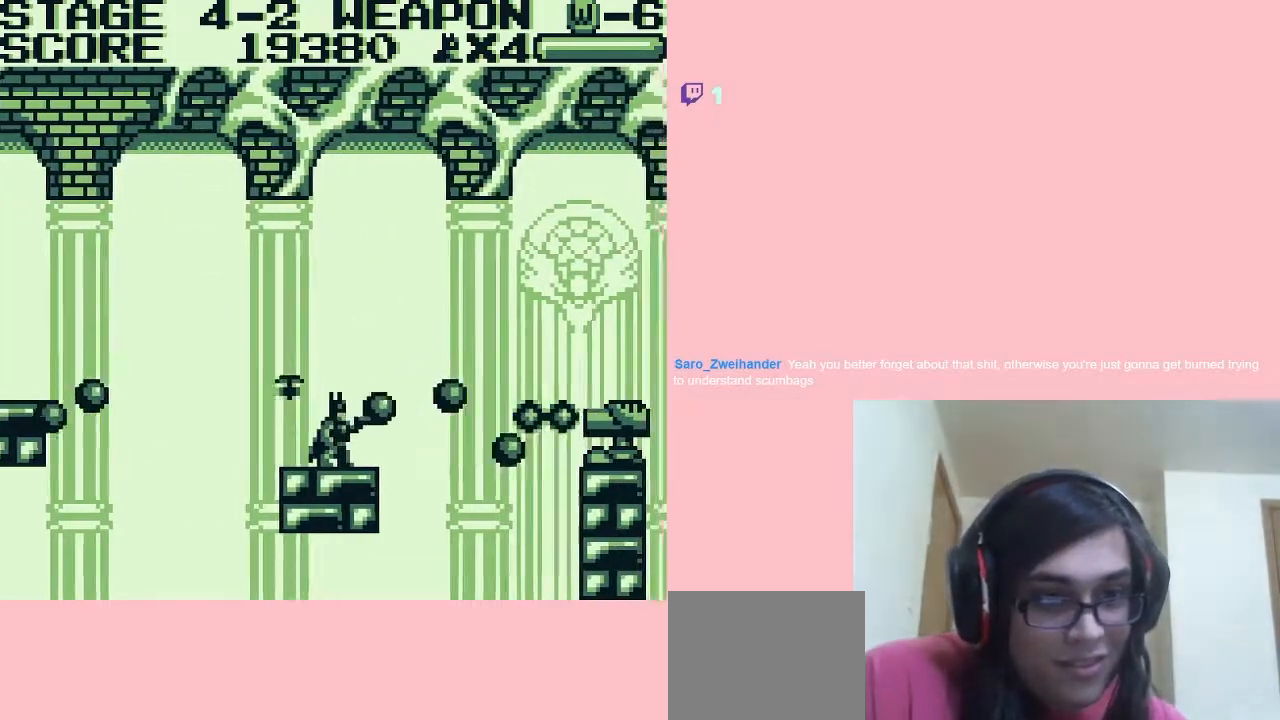
{"buttons": ["A", "DPAD_RIGHT"], "left_stick": "center", "right_stick": "center", "events": [[17, "B", "down"], [83, "B", "up"], [133, "B", "down"], [167, "B", "up"], [167, "DPAD_RIGHT", "down"], [233, "B", "down"], [283, "A", "down"], [283, "B", "up"], [333, "B", "down"], [367, "B", "up"], [433, "B", "down"], [500, "B", "up"]]}
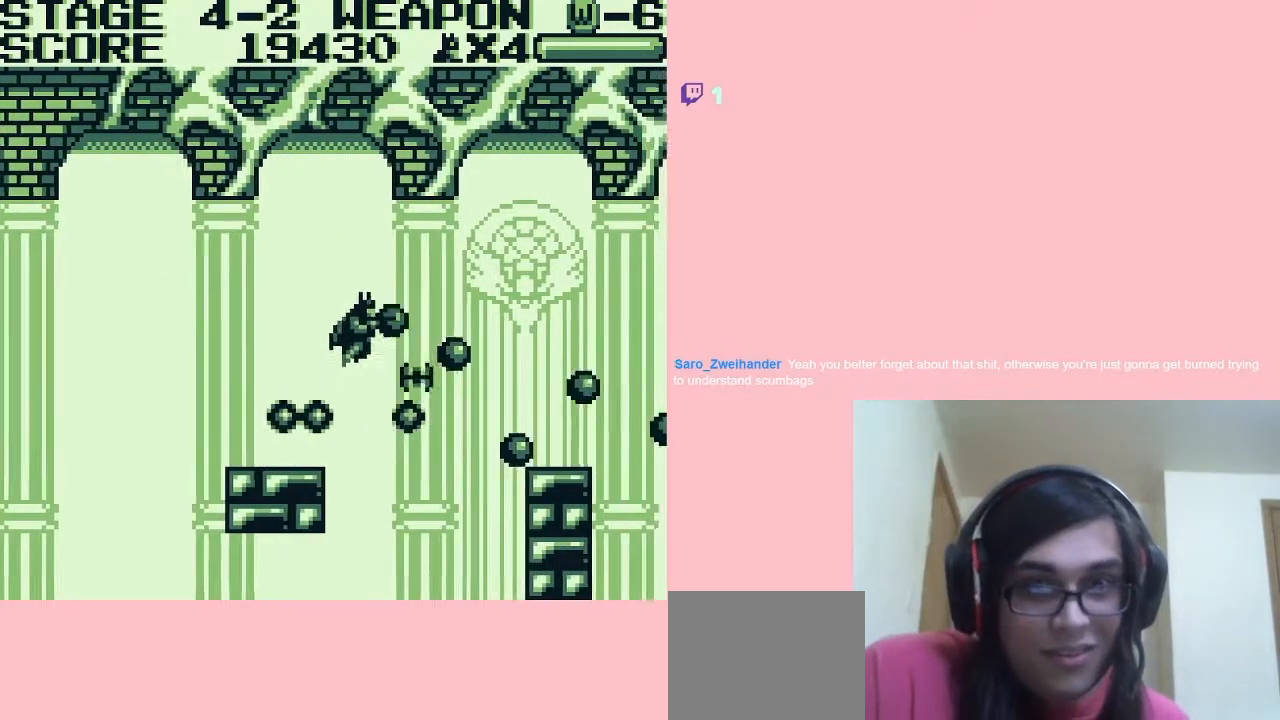
{"buttons": ["A", "B", "DPAD_RIGHT"], "left_stick": "center", "right_stick": "center", "events": [[33, "B", "down"]]}
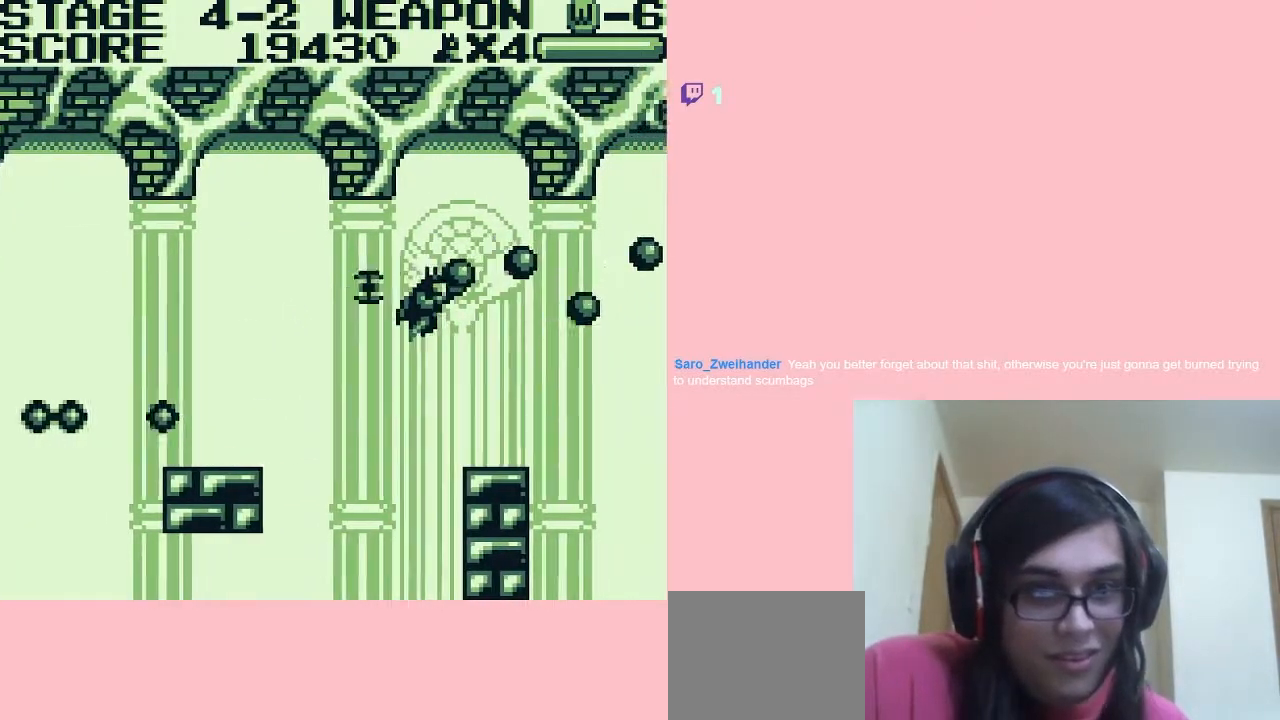
{"buttons": [], "left_stick": "center", "right_stick": "center", "events": [[17, "A", "up"], [83, "B", "up"], [133, "B", "down"], [167, "B", "up"], [250, "B", "down"], [283, "B", "up"], [317, "DPAD_LEFT", "down"], [333, "B", "down"], [333, "DPAD_RIGHT", "up"], [367, "B", "up"], [433, "B", "down"], [433, "DPAD_LEFT", "up"], [500, "B", "up"]]}